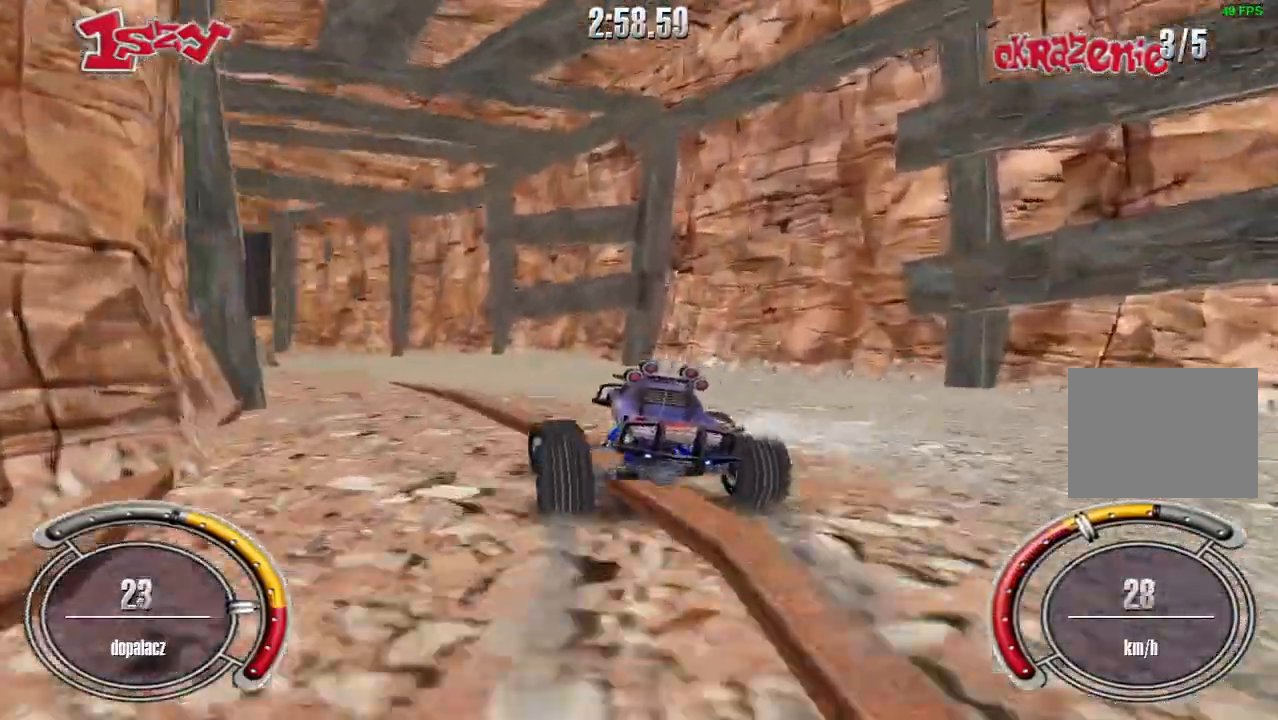
Gameplay with keyboard; each line is a JSON object with the keys held at the frame after it. "events" lists presses ("down") and releases ("up") of "down", "left", "right", "shift", "space" and "up" between this image and that frame as [ms after this image, input, new state], when the widget could be followed in between. No other keys are recorded. Mouse input is not recorded.
{"keys": ["left"], "events": [[20, "left", "up"], [20, "shift", "up"], [260, "left", "down"], [340, "left", "up"], [420, "up", "up"], [480, "left", "down"]]}
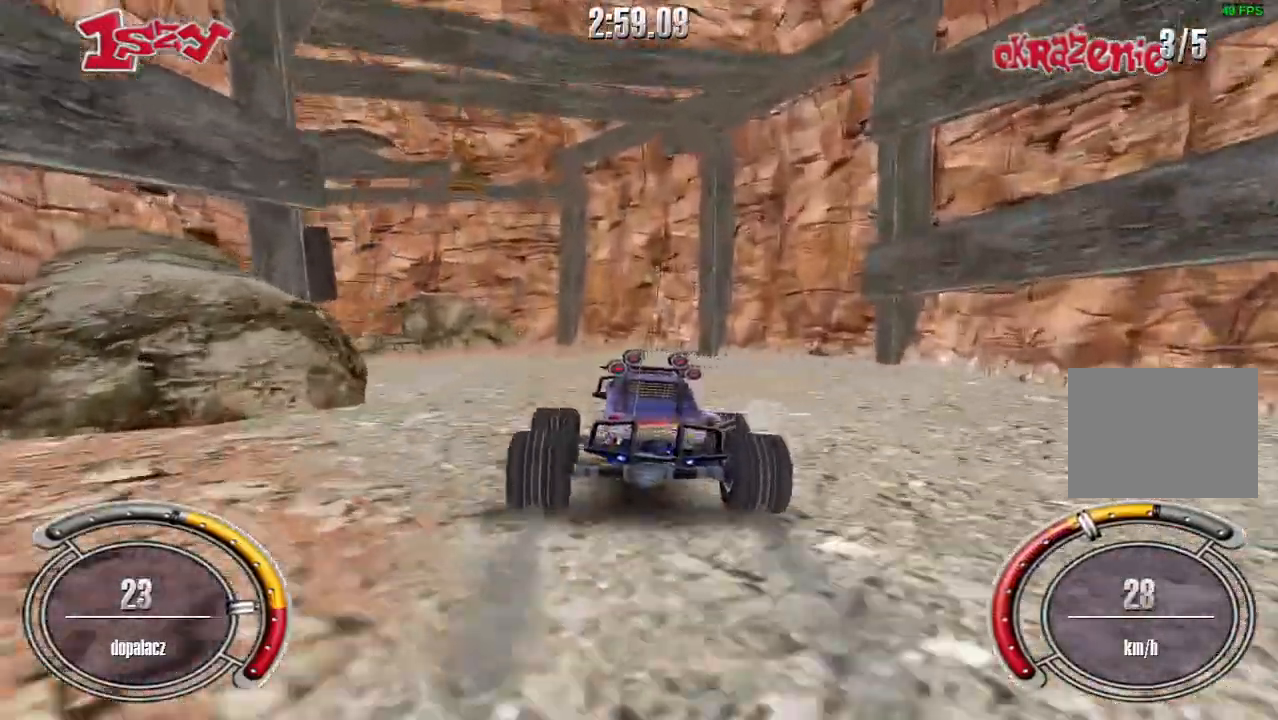
{"keys": ["left"], "events": []}
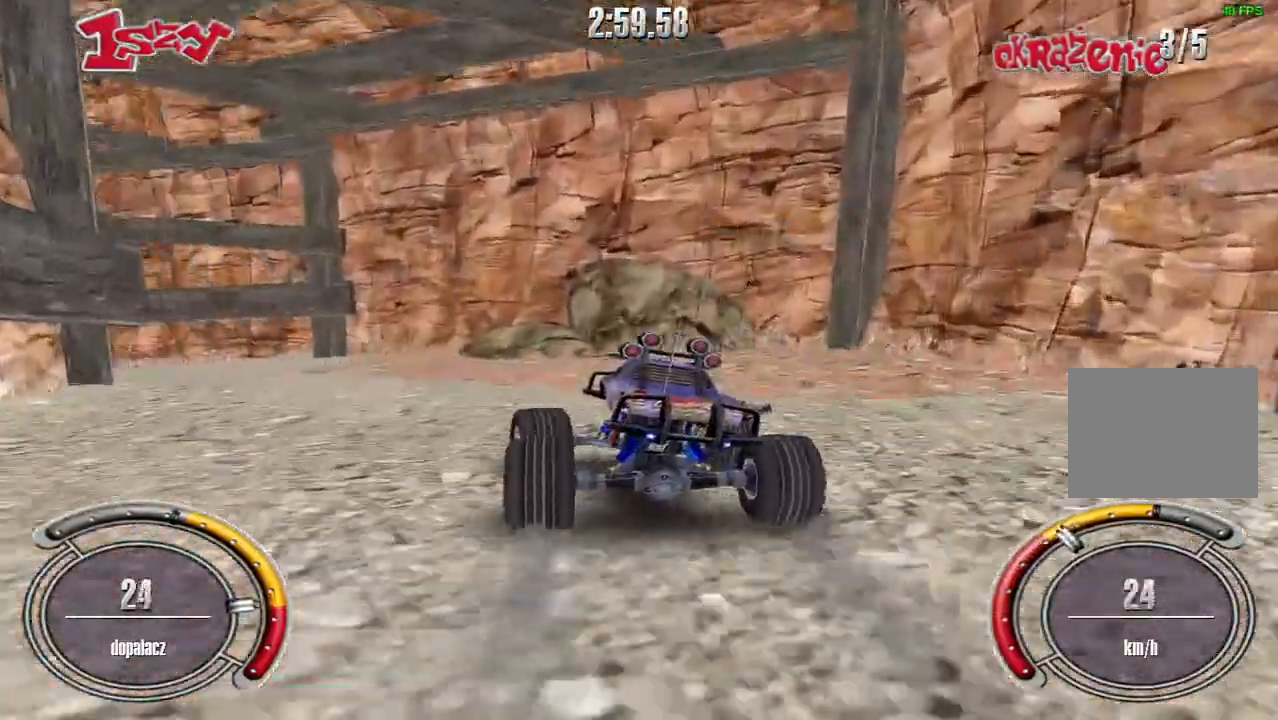
{"keys": ["left", "up"], "events": [[180, "up", "down"]]}
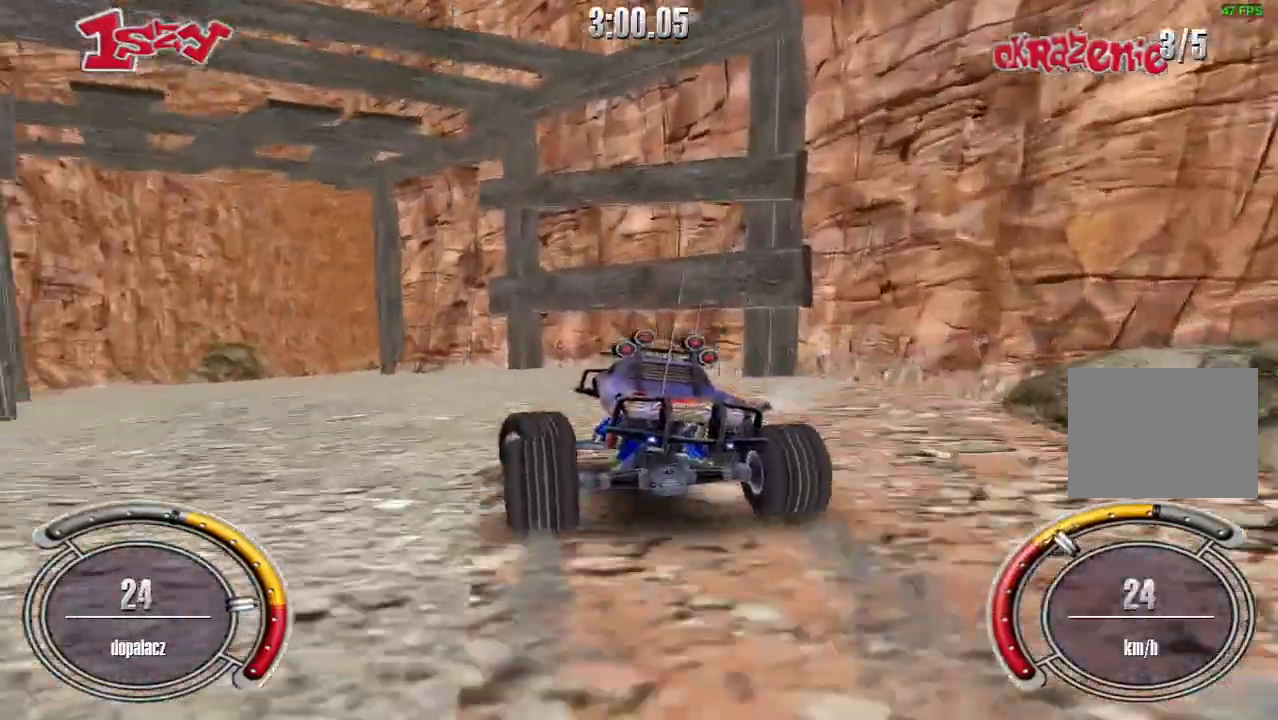
{"keys": ["right", "up"], "events": [[180, "left", "up"], [380, "right", "down"]]}
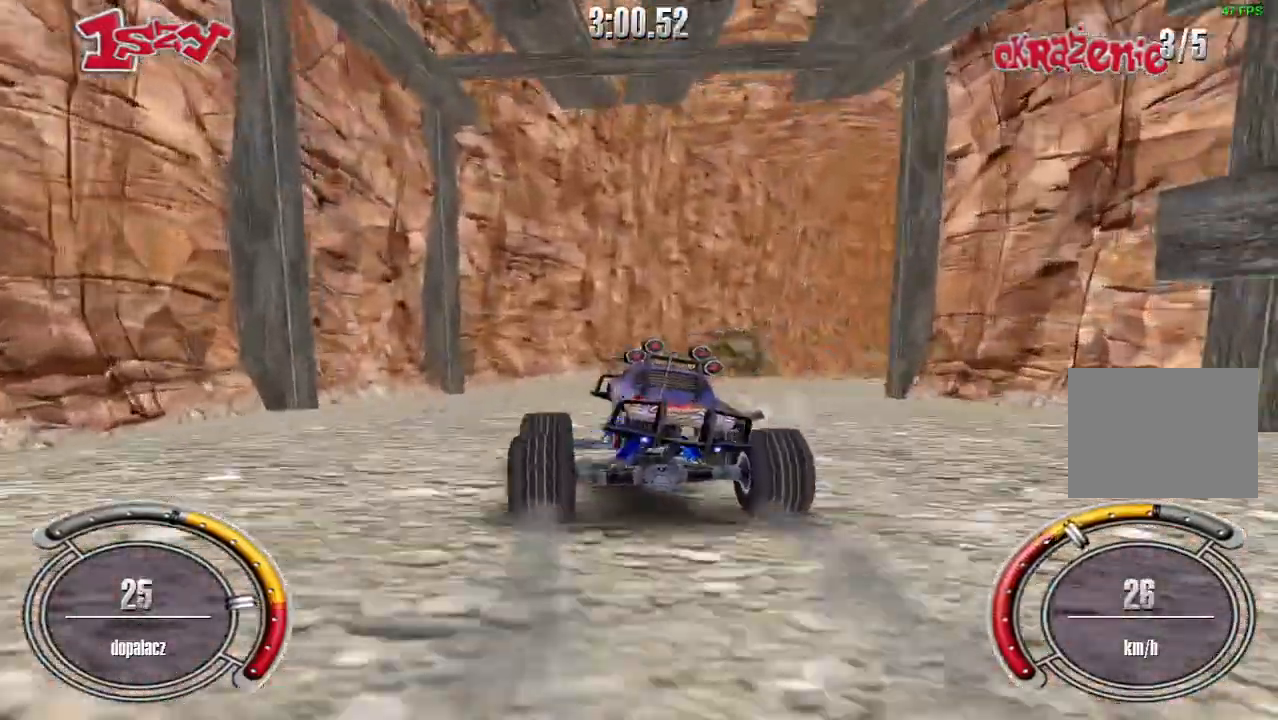
{"keys": ["up"], "events": [[120, "right", "up"], [280, "right", "down"], [400, "right", "up"]]}
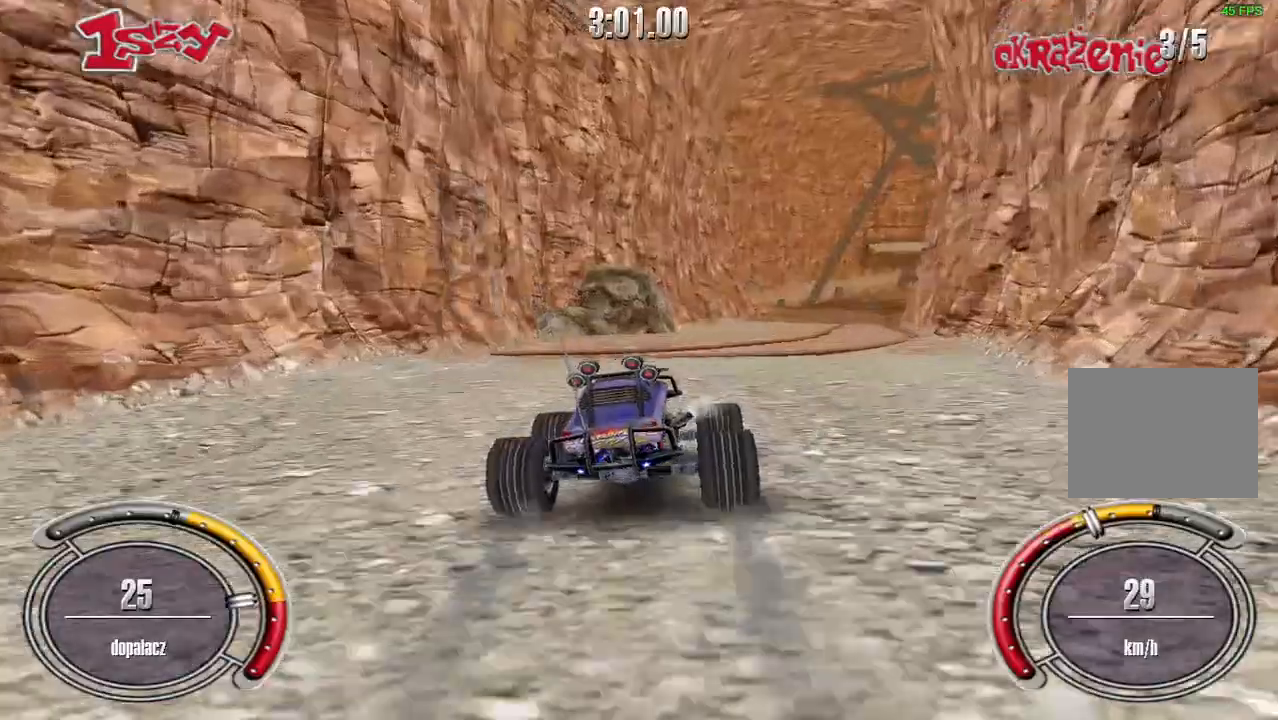
{"keys": ["right", "up"], "events": [[40, "right", "down"], [120, "right", "up"], [480, "right", "down"]]}
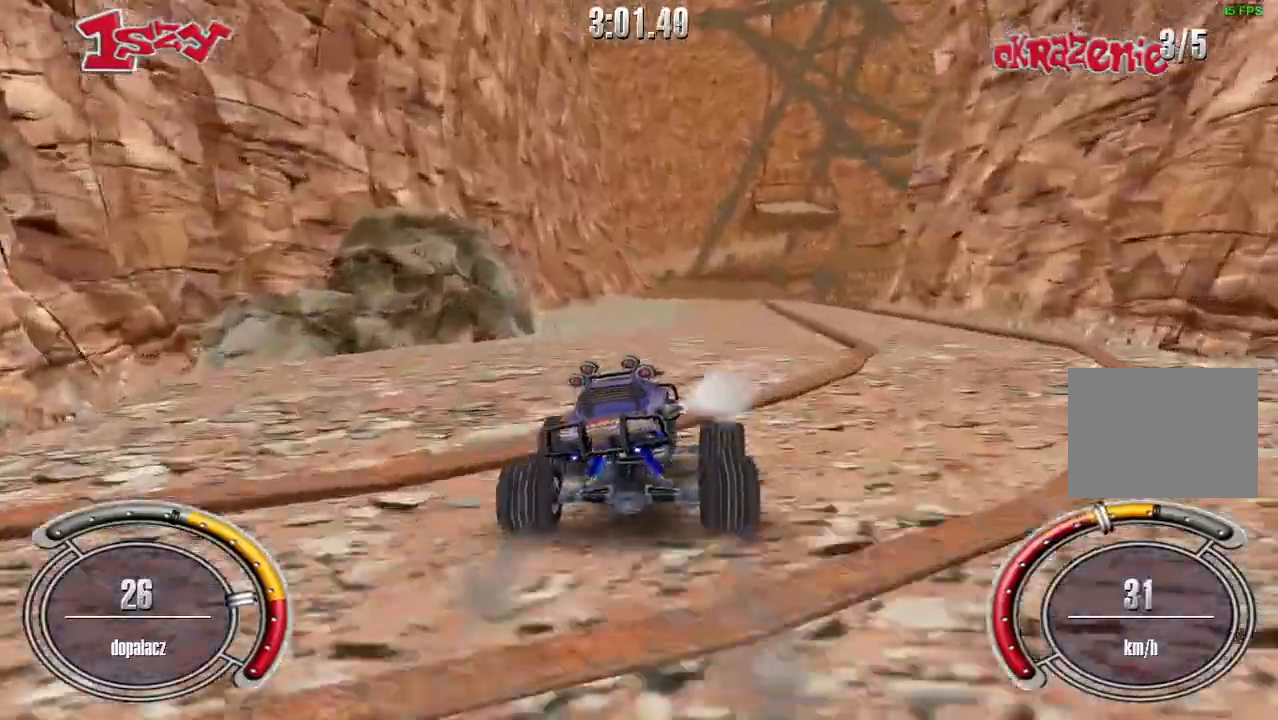
{"keys": ["shift", "up"], "events": [[80, "right", "up"], [100, "shift", "down"], [160, "left", "down"], [280, "left", "up"]]}
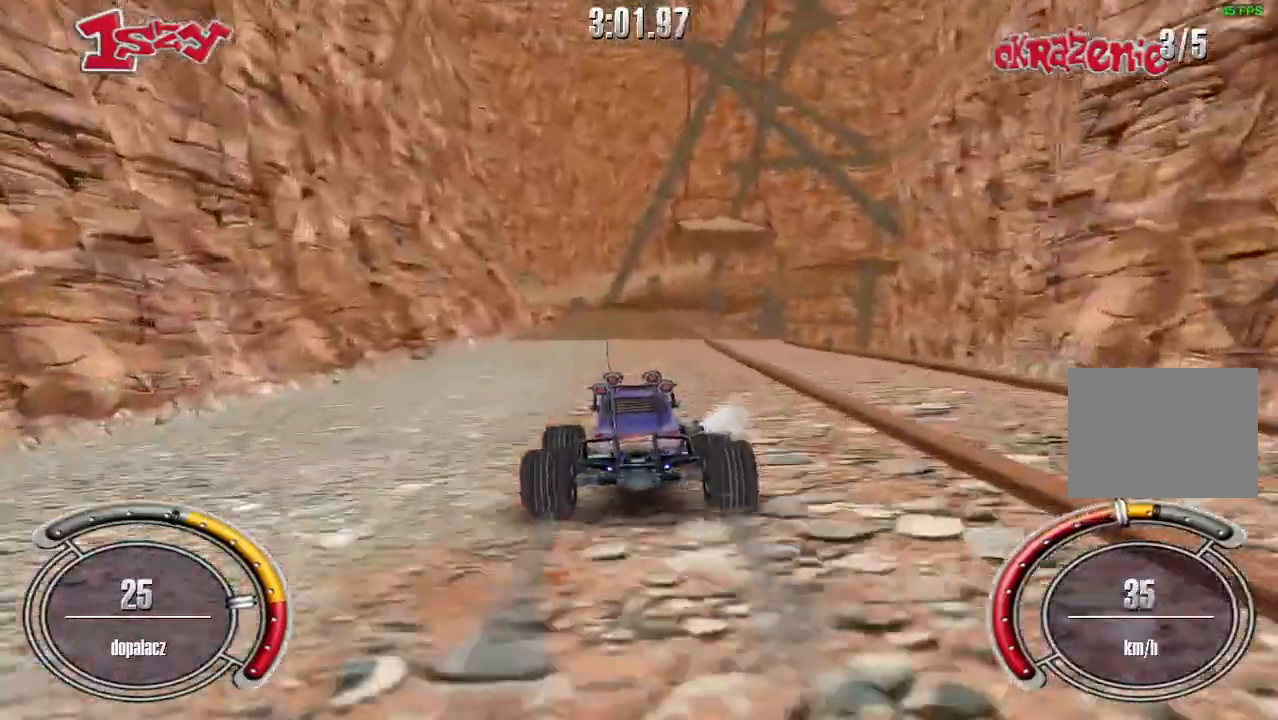
{"keys": ["shift", "up"], "events": []}
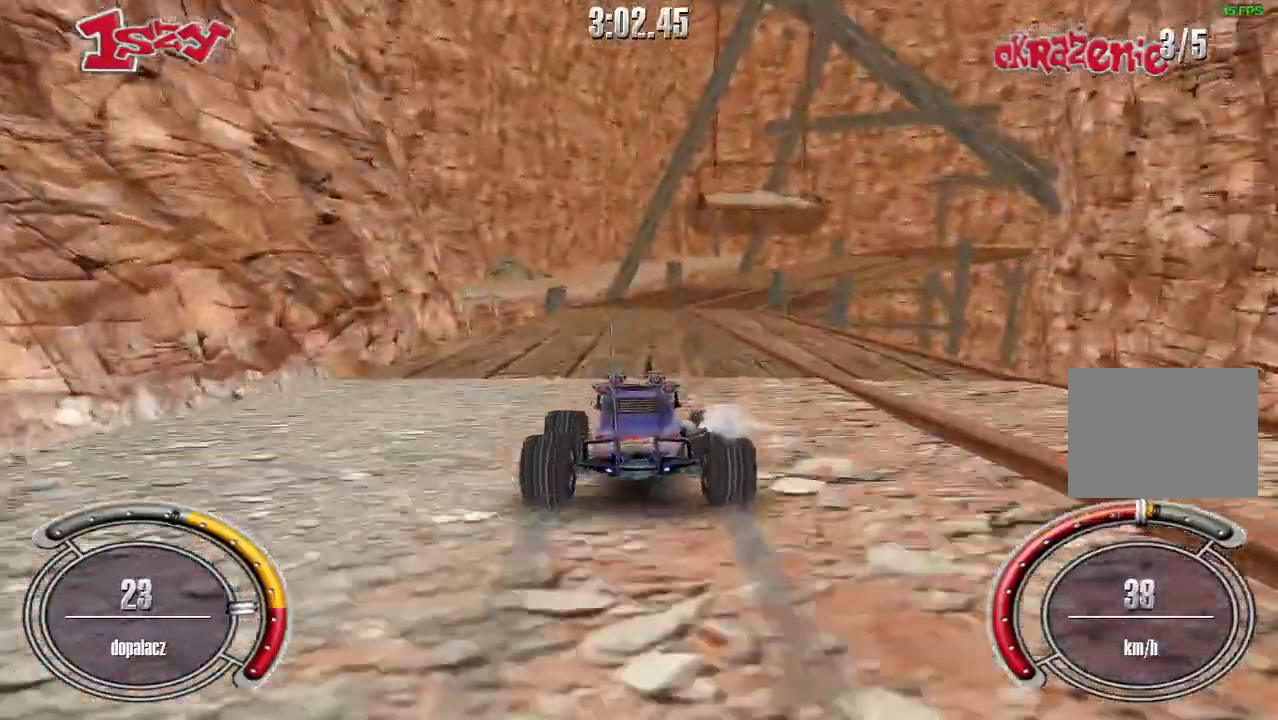
{"keys": ["right", "shift", "up"], "events": [[320, "right", "down"]]}
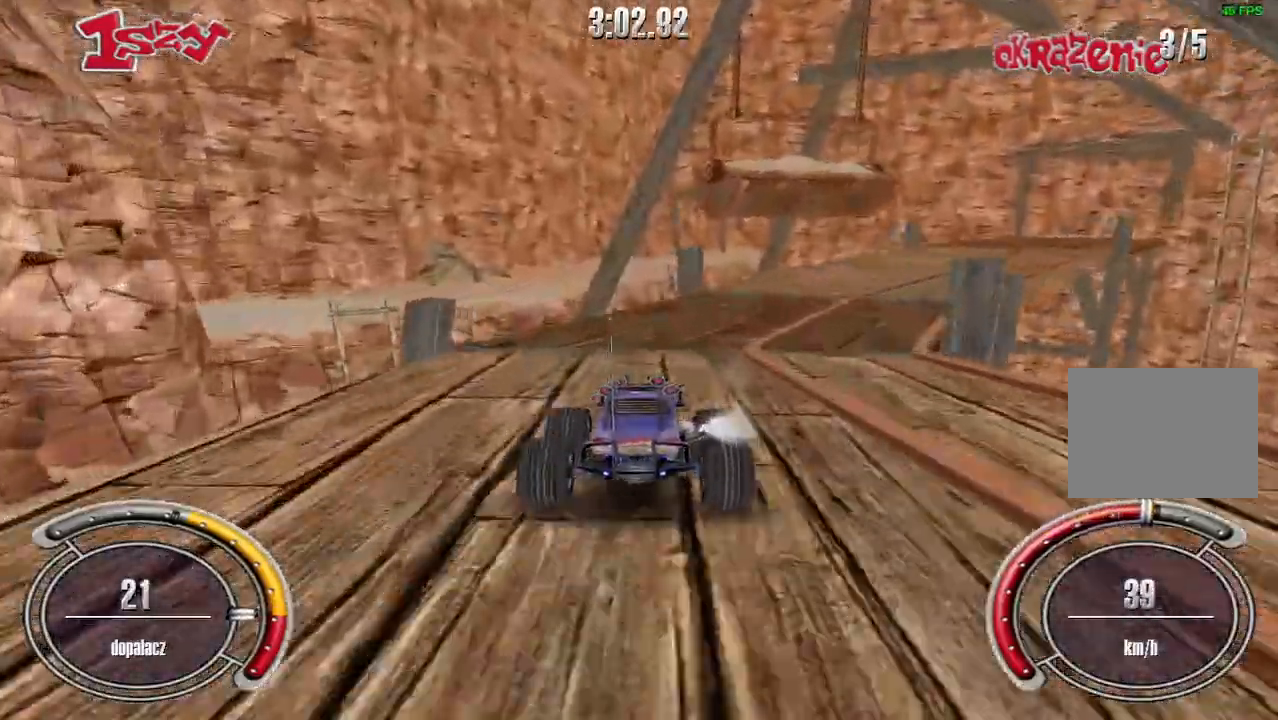
{"keys": ["right", "shift", "up"], "events": [[40, "right", "up"], [100, "right", "down"]]}
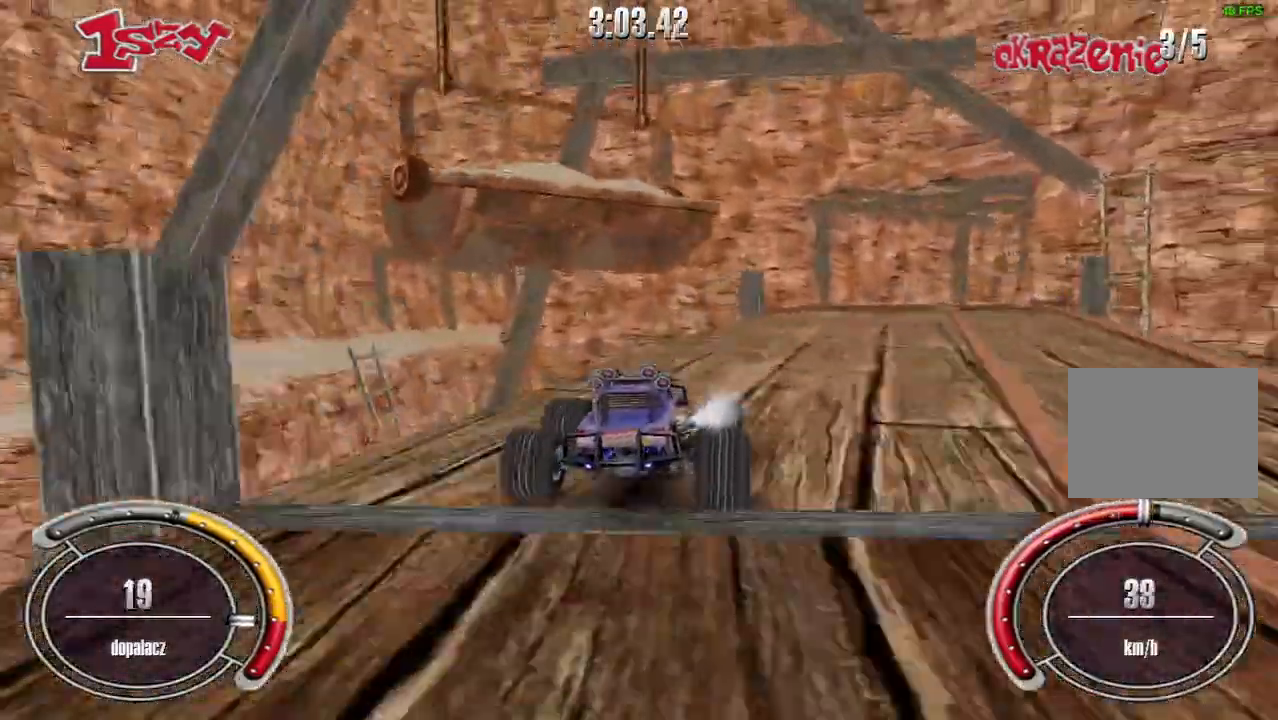
{"keys": ["up"], "events": [[60, "right", "up"], [300, "right", "down"], [420, "right", "up"], [500, "shift", "up"]]}
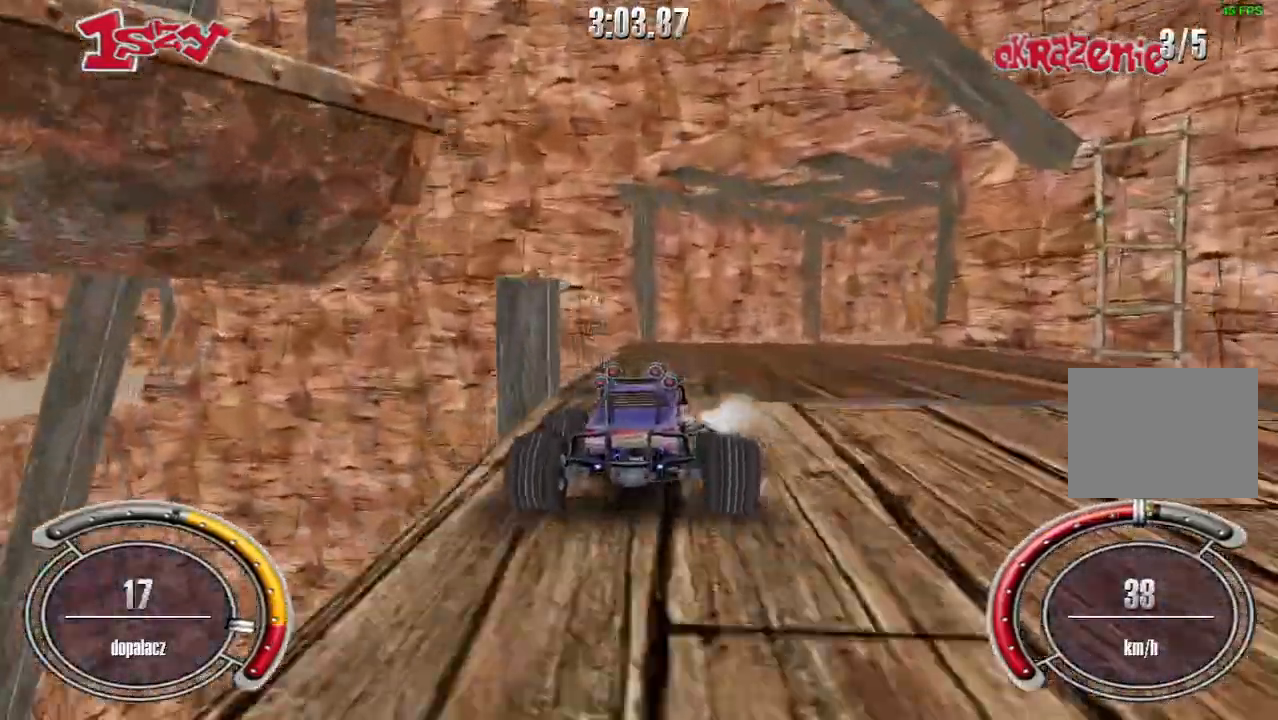
{"keys": ["right", "up"], "events": [[120, "right", "down"]]}
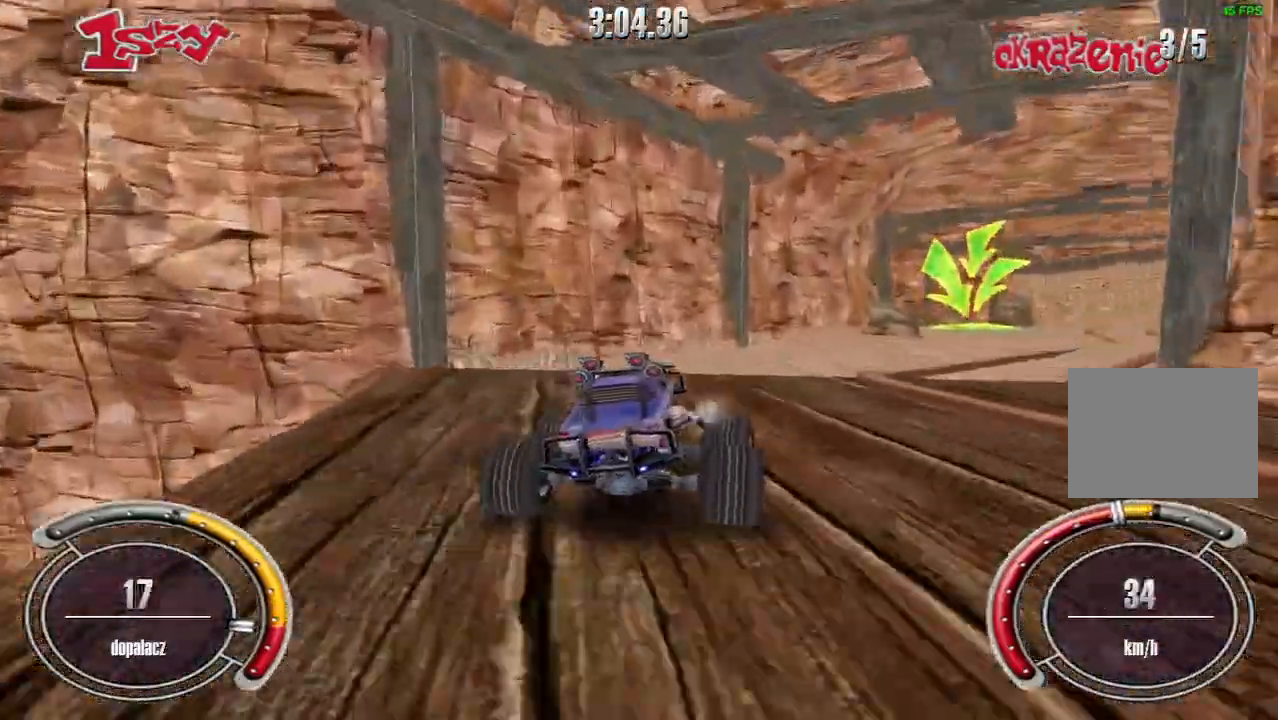
{"keys": ["up"], "events": [[480, "right", "up"]]}
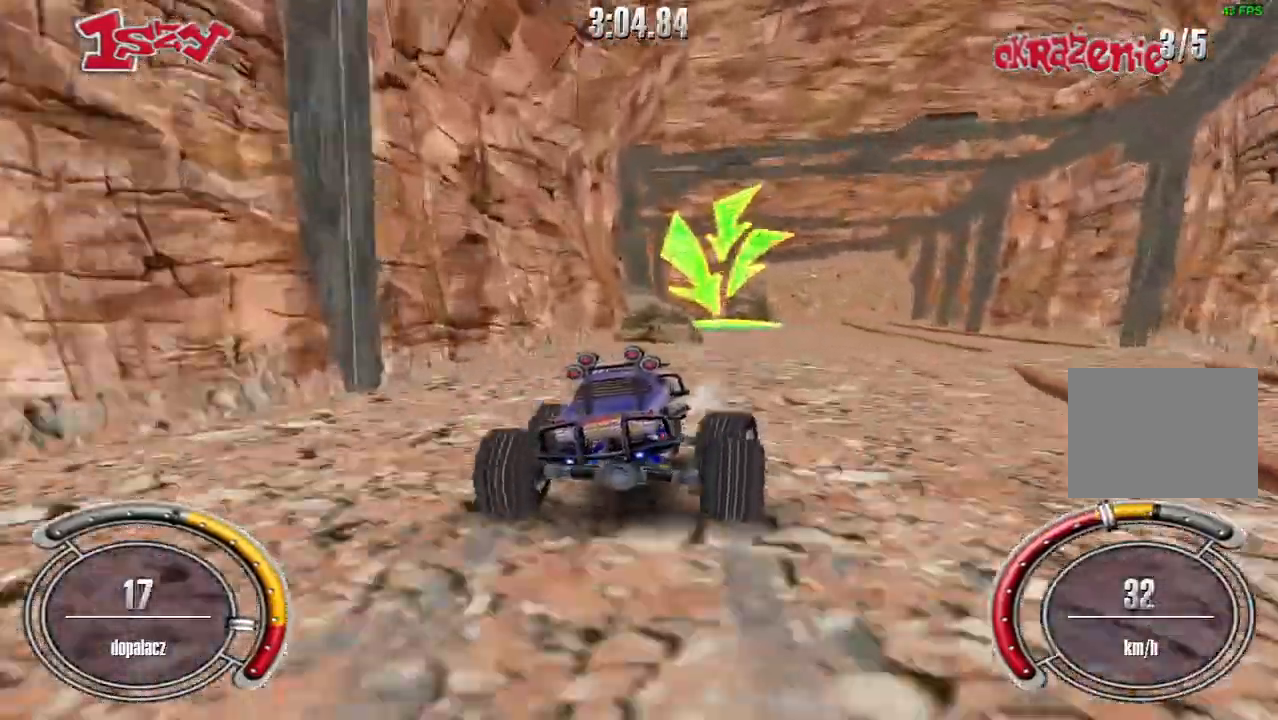
{"keys": ["left", "up"], "events": [[340, "left", "down"]]}
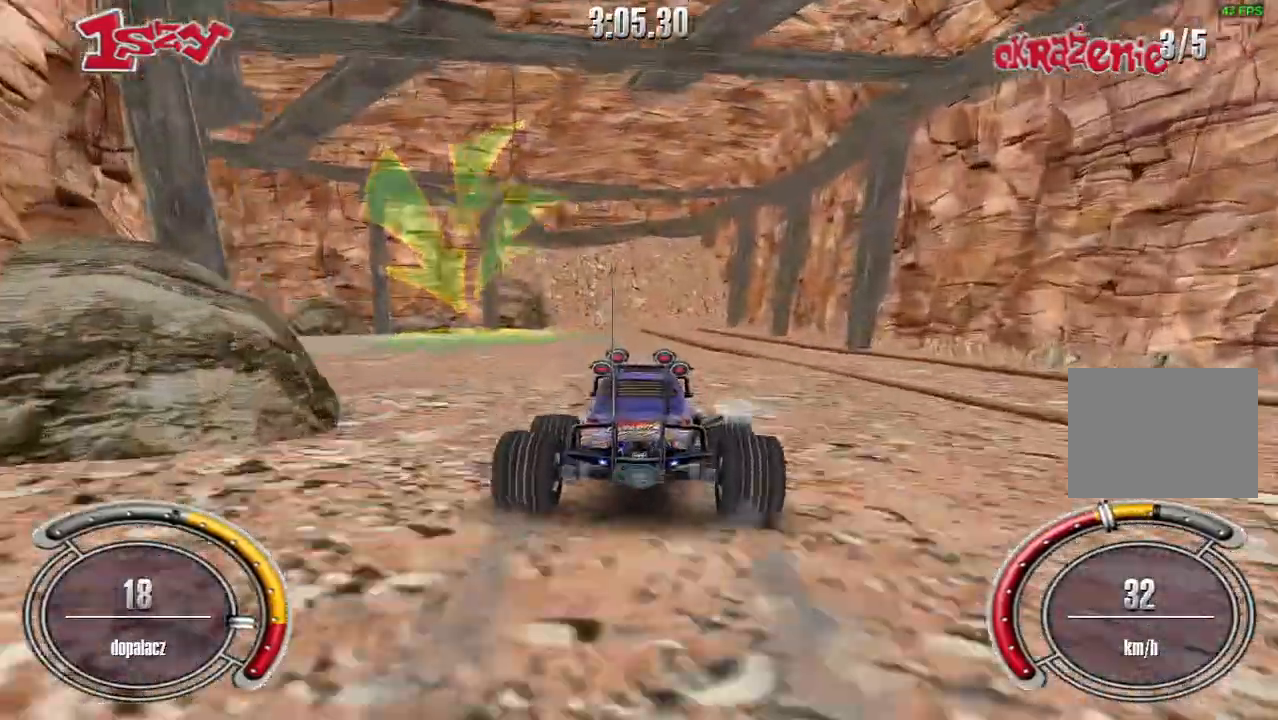
{"keys": ["left", "up"], "events": [[60, "up", "up"], [480, "up", "down"]]}
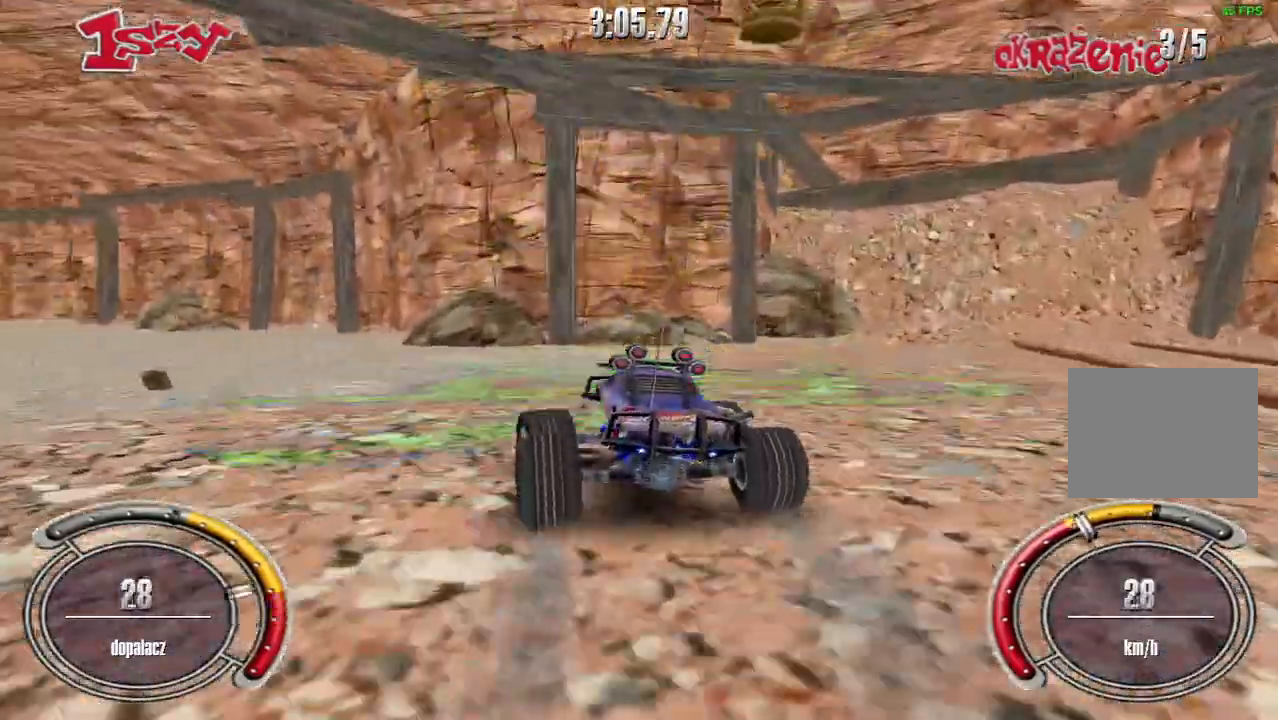
{"keys": ["shift", "up"], "events": [[100, "shift", "down"], [320, "left", "up"]]}
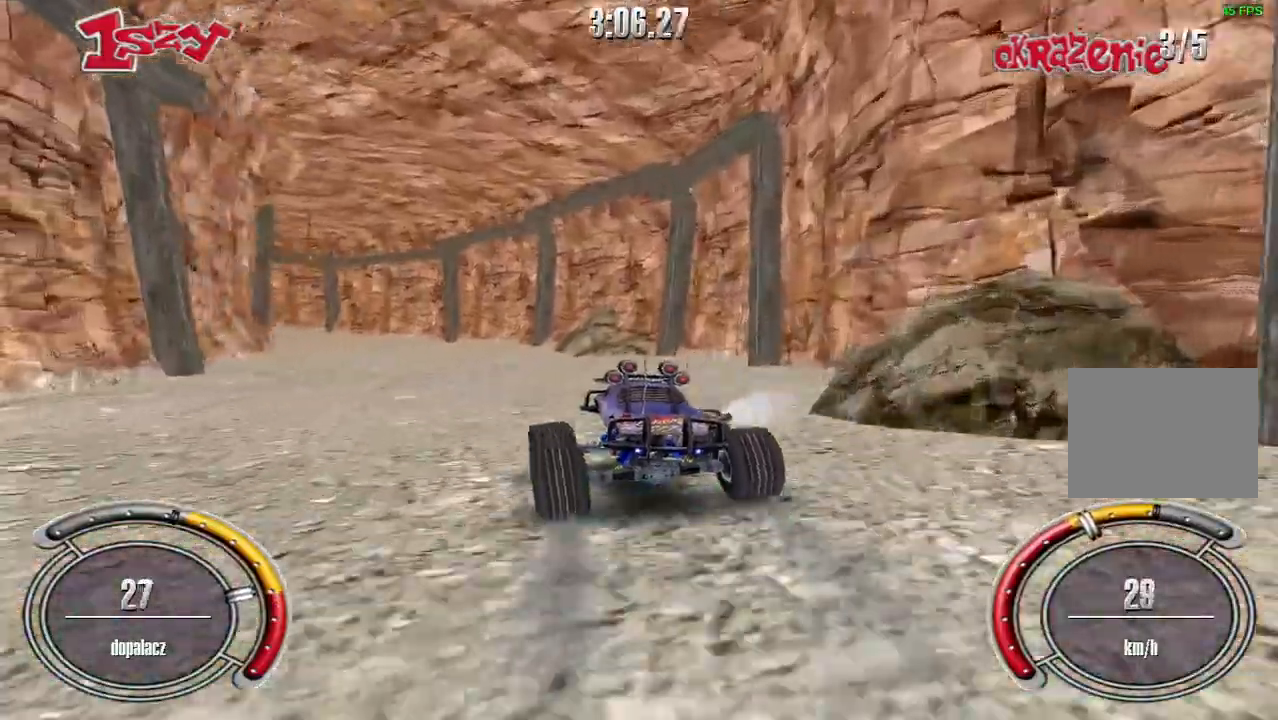
{"keys": ["left", "shift", "up"], "events": [[180, "left", "down"], [320, "left", "up"], [440, "left", "down"]]}
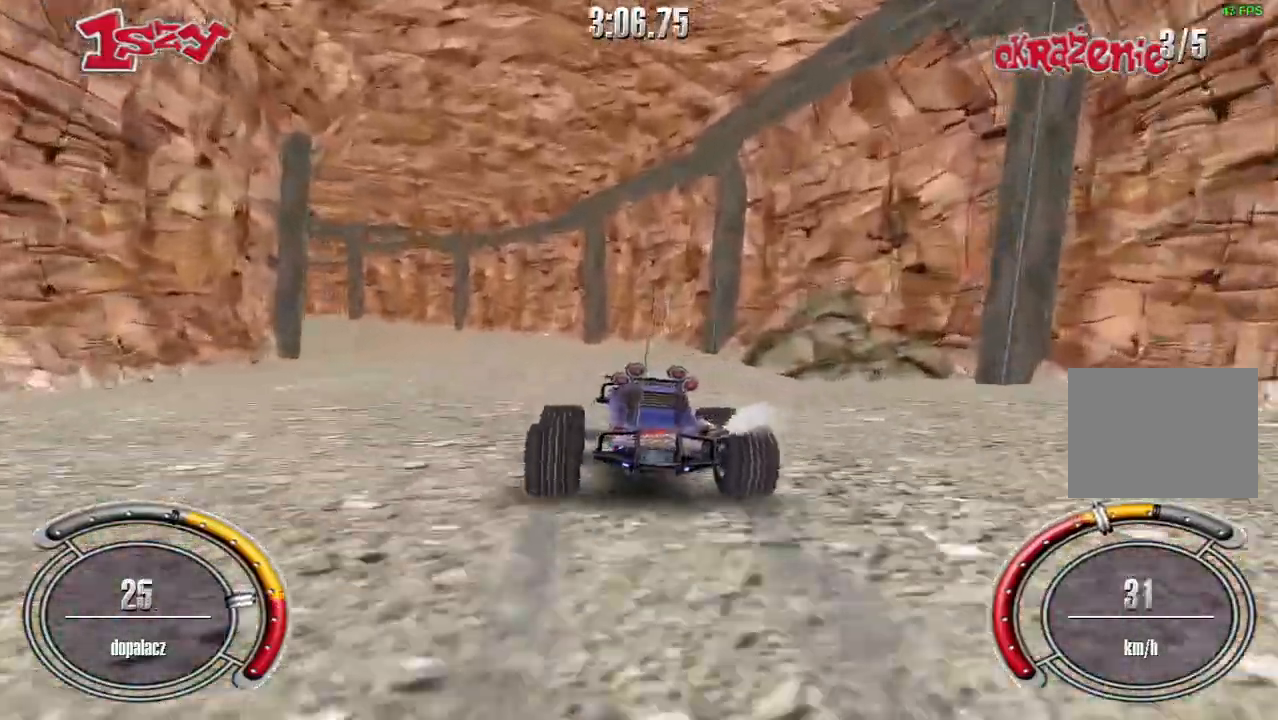
{"keys": ["left", "shift", "up"], "events": [[100, "left", "up"], [180, "left", "down"], [320, "left", "up"], [400, "left", "down"]]}
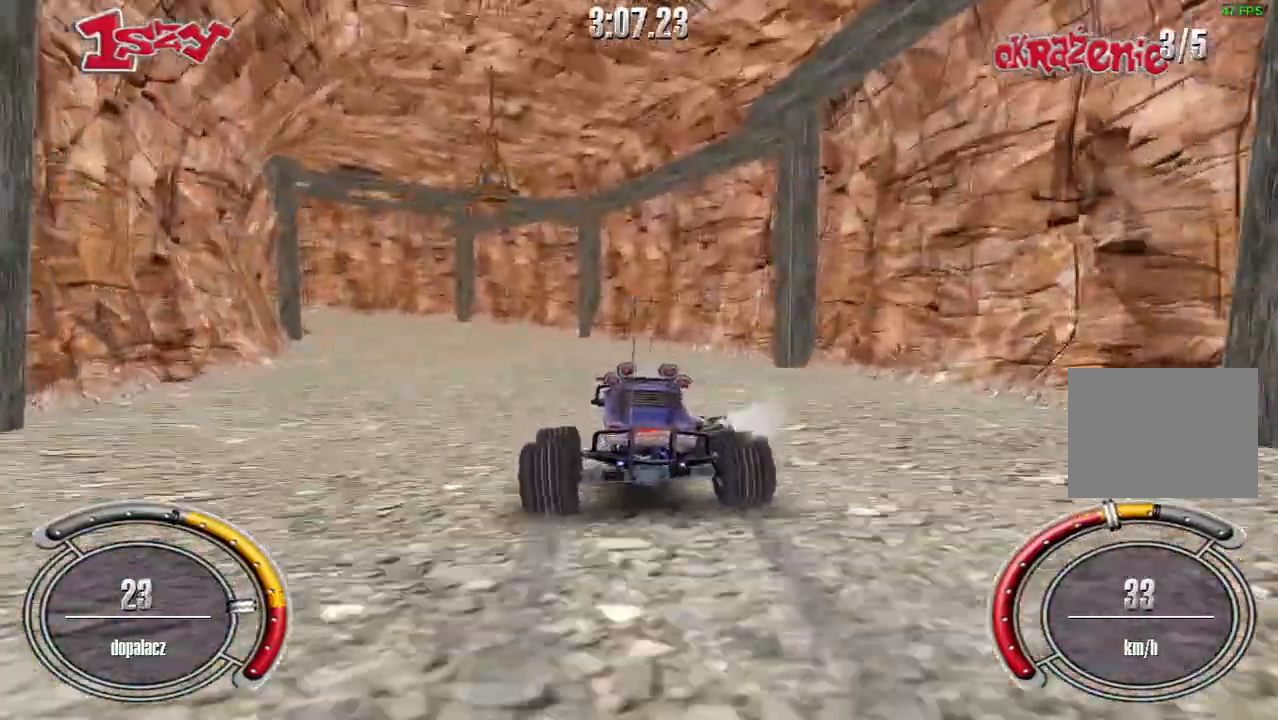
{"keys": ["left", "shift", "up"], "events": [[60, "left", "up"], [140, "left", "down"], [420, "left", "up"], [480, "left", "down"]]}
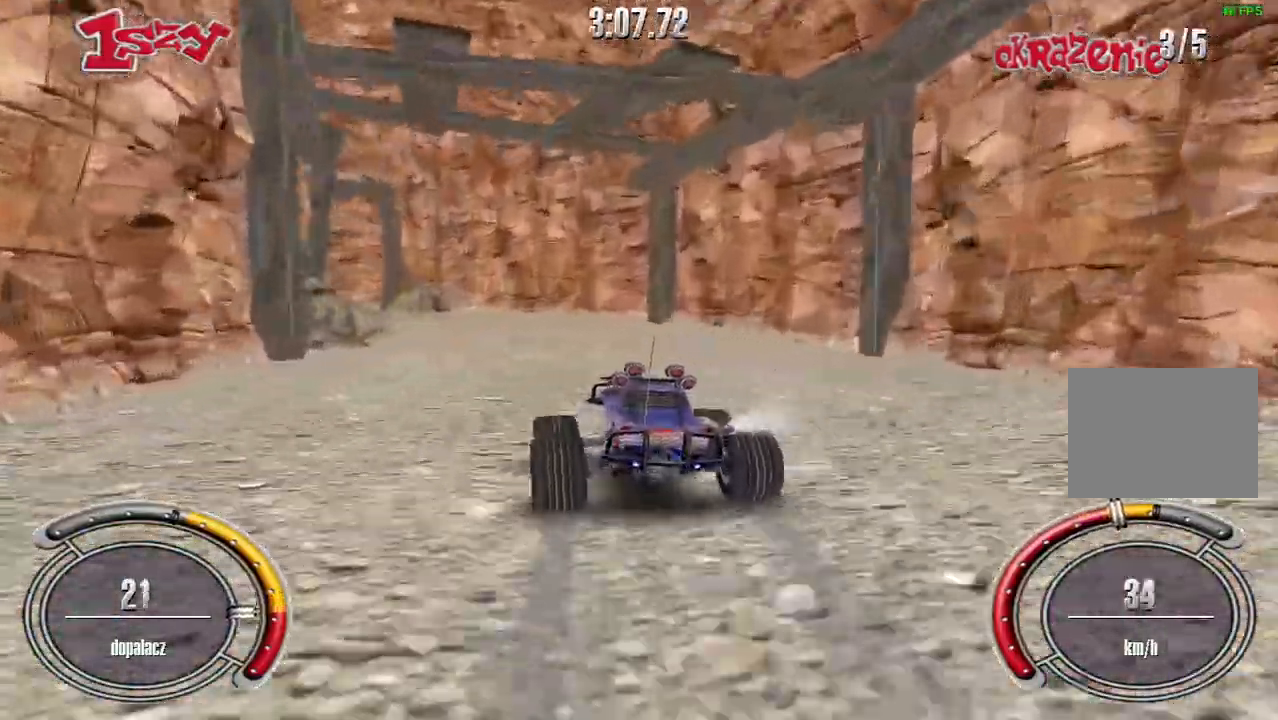
{"keys": ["left", "shift", "up"], "events": [[220, "left", "up"], [280, "left", "down"]]}
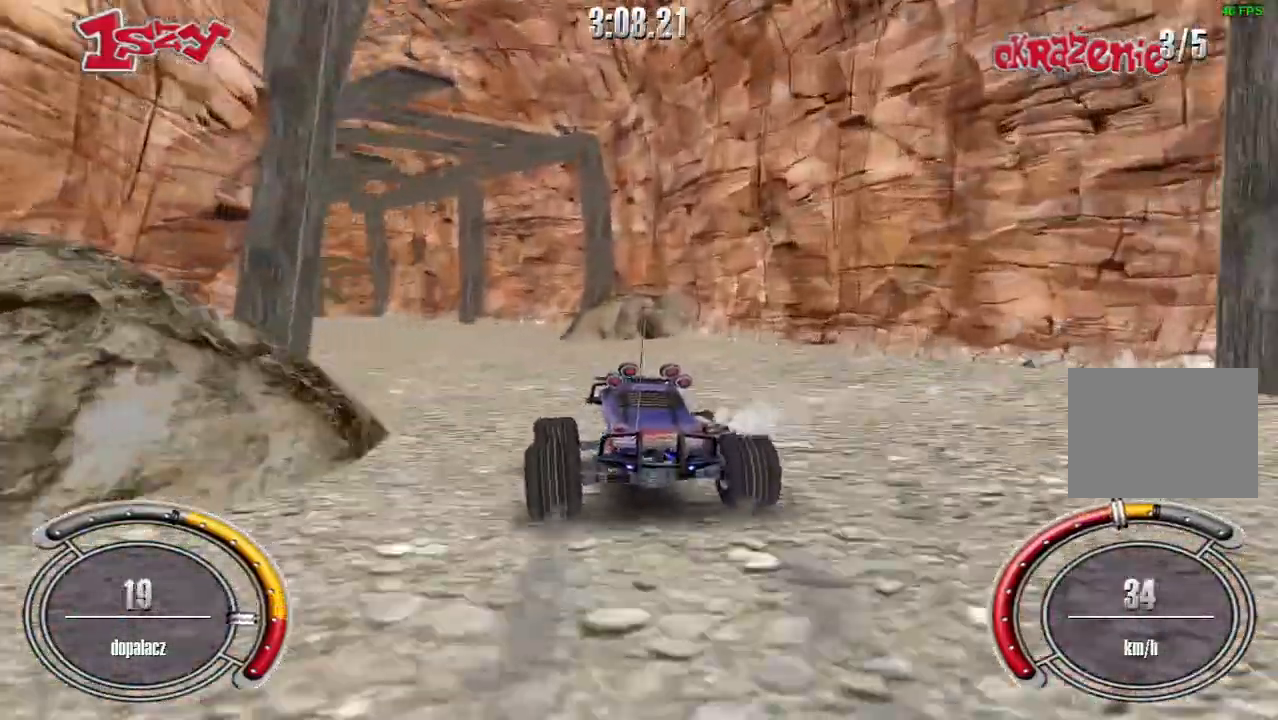
{"keys": ["up"], "events": [[300, "left", "up"], [480, "shift", "up"]]}
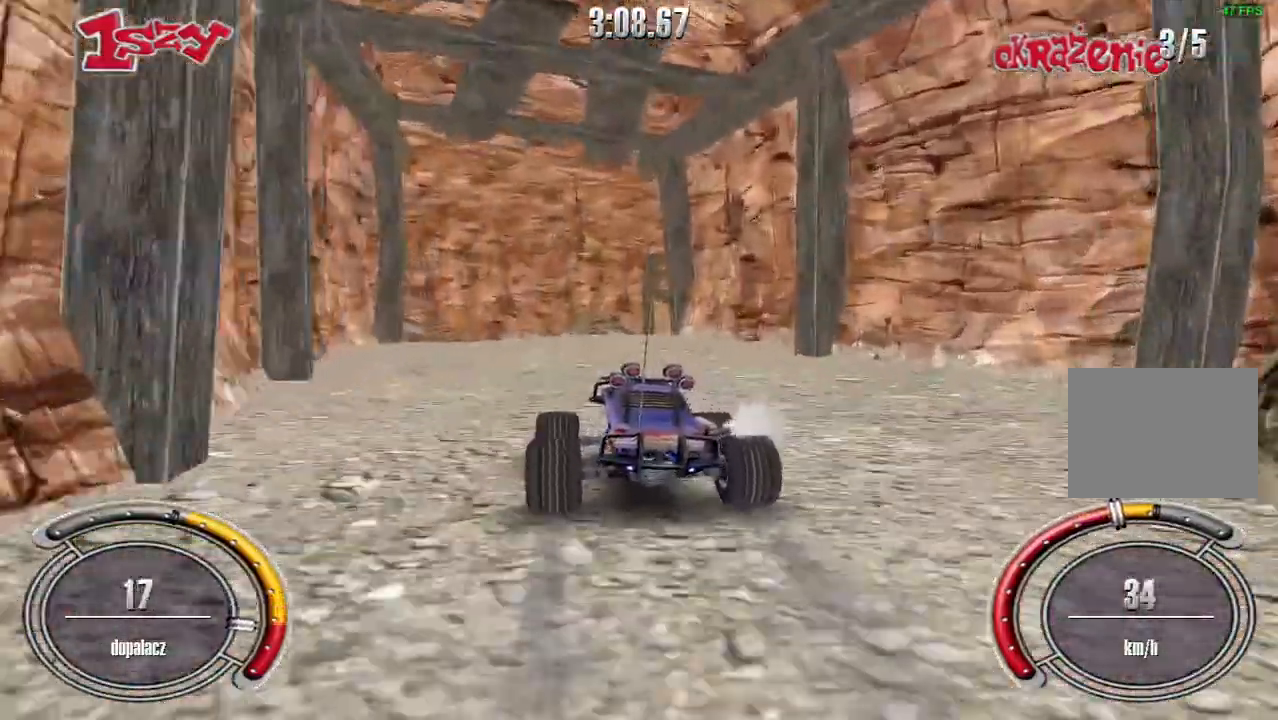
{"keys": [], "events": [[100, "up", "up"], [300, "right", "down"], [460, "right", "up"]]}
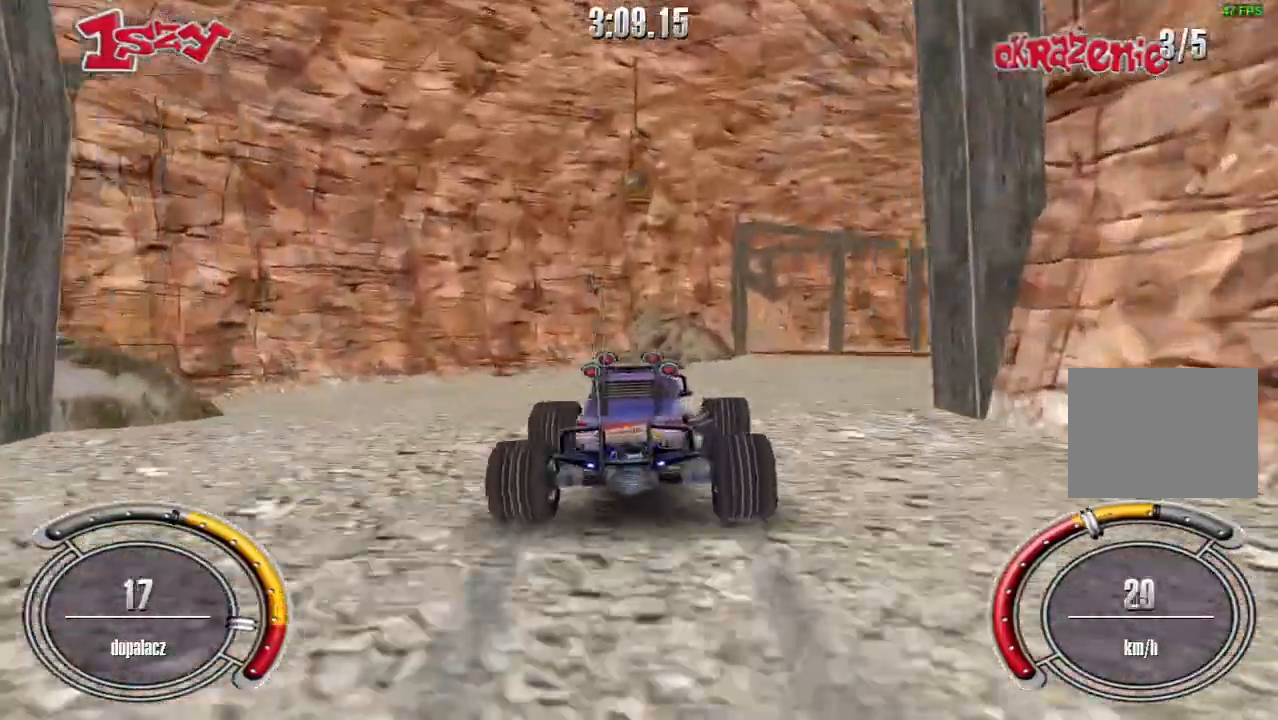
{"keys": ["right"], "events": [[20, "right", "down"]]}
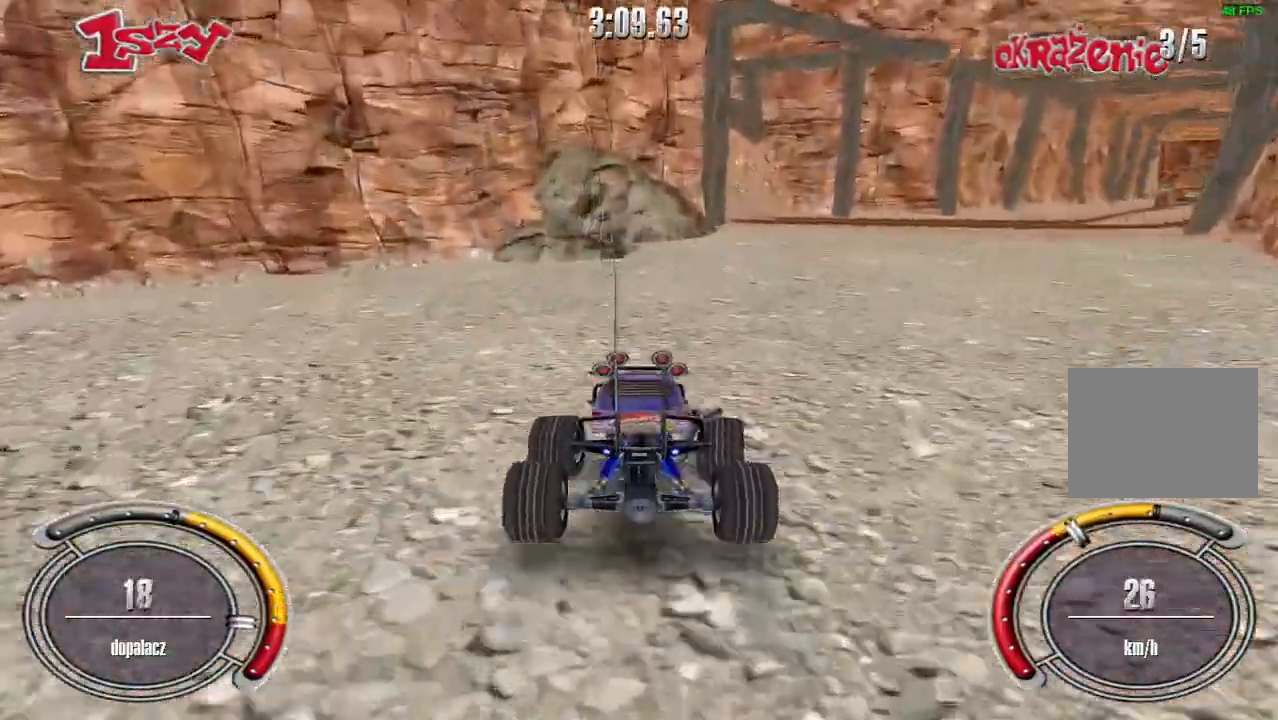
{"keys": ["up"], "events": [[40, "up", "down"], [300, "right", "up"]]}
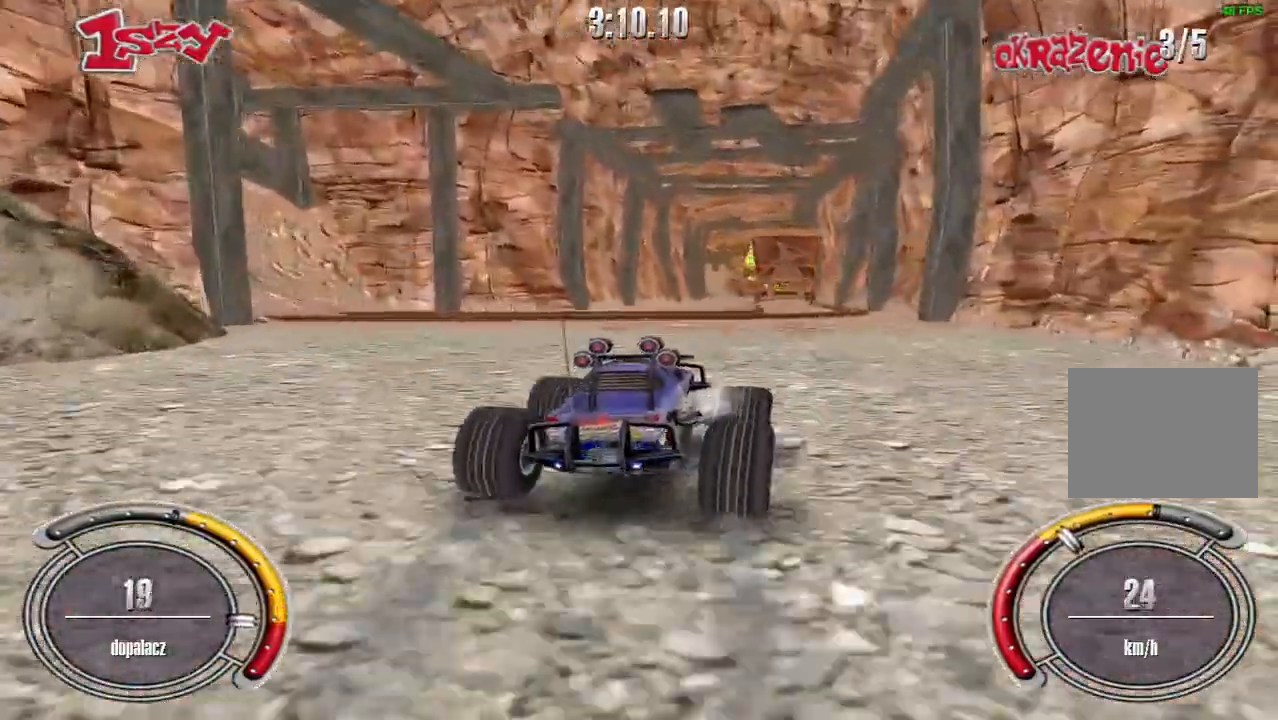
{"keys": ["up"], "events": [[220, "left", "down"], [360, "left", "up"]]}
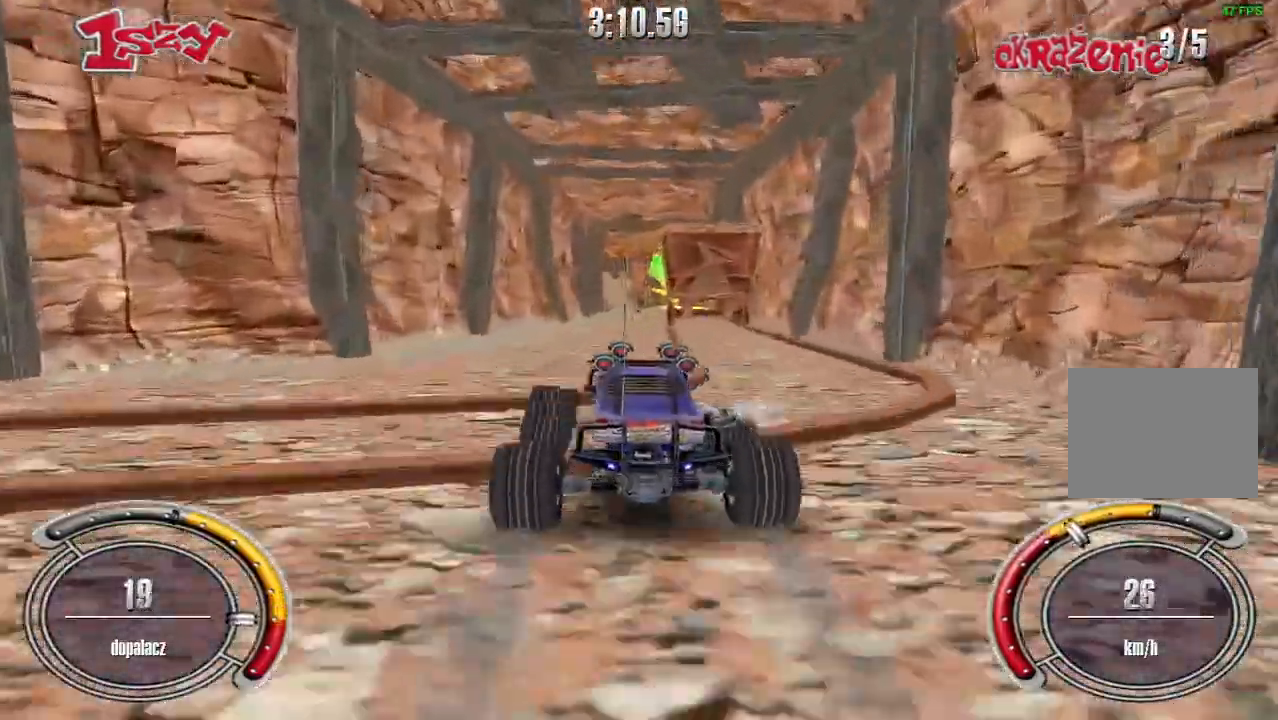
{"keys": ["right", "shift", "up"], "events": [[200, "shift", "down"], [420, "right", "down"]]}
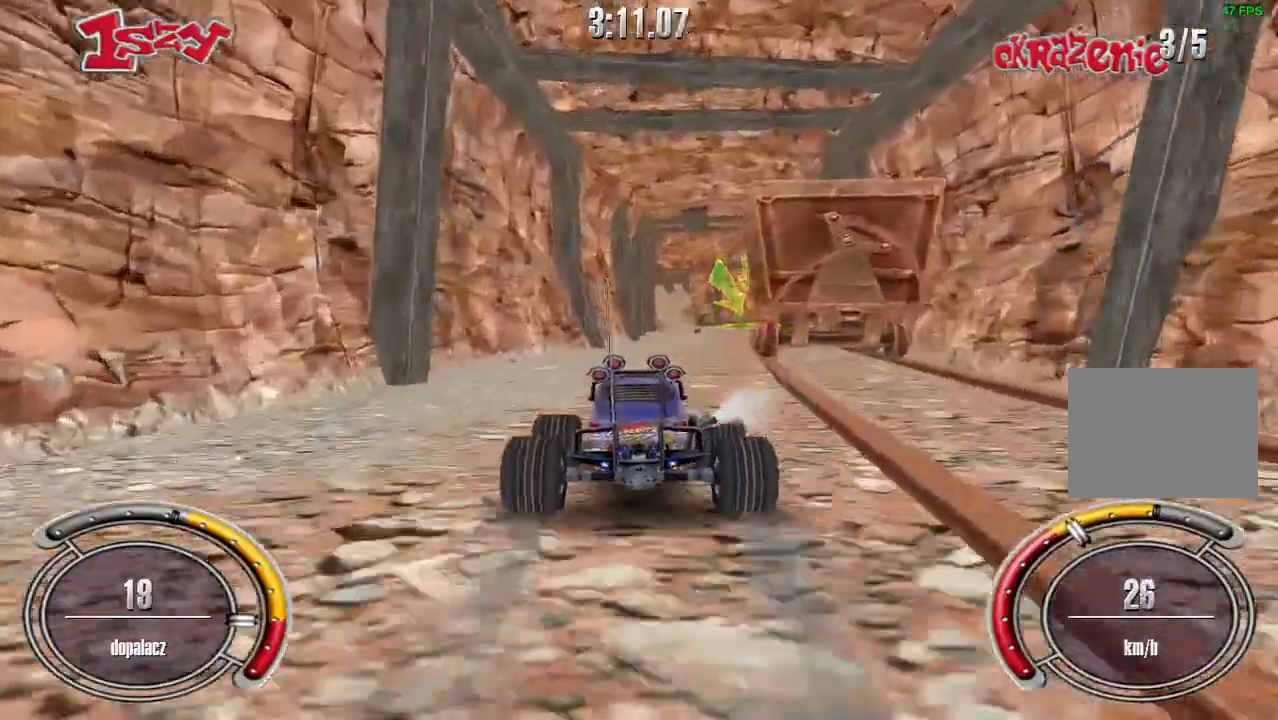
{"keys": ["shift", "up"], "events": [[60, "right", "up"]]}
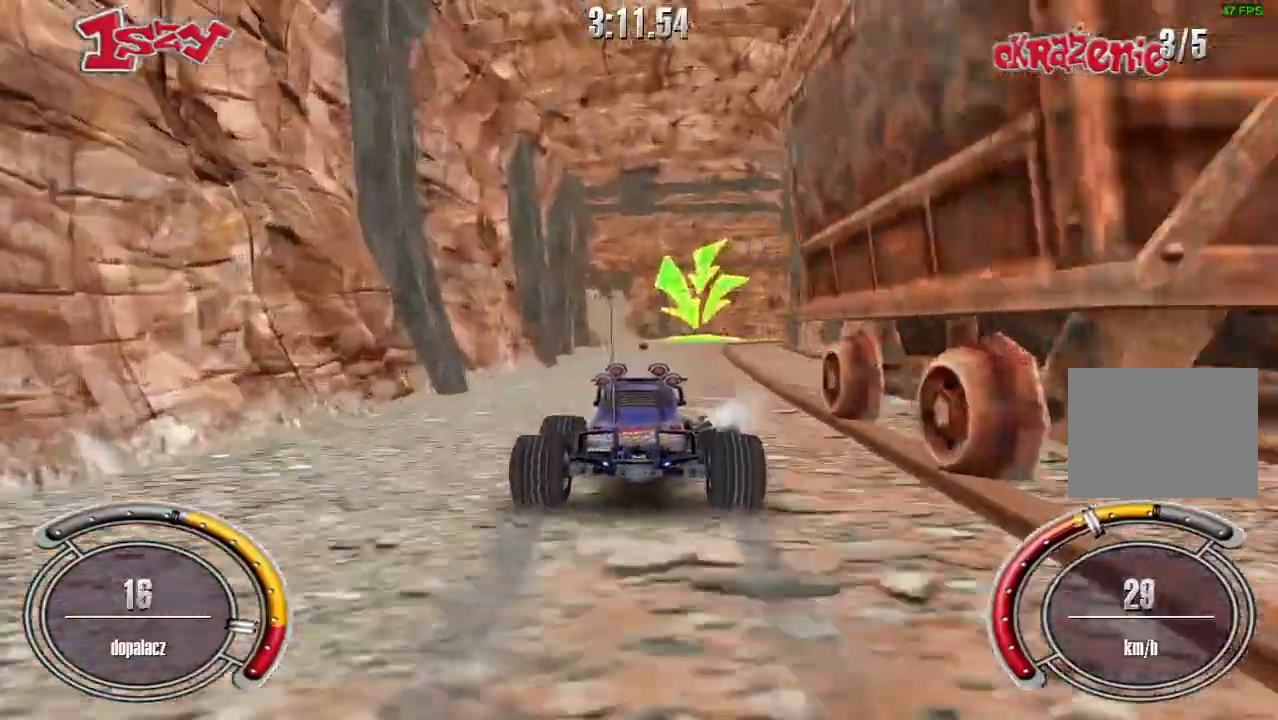
{"keys": ["shift", "up"], "events": []}
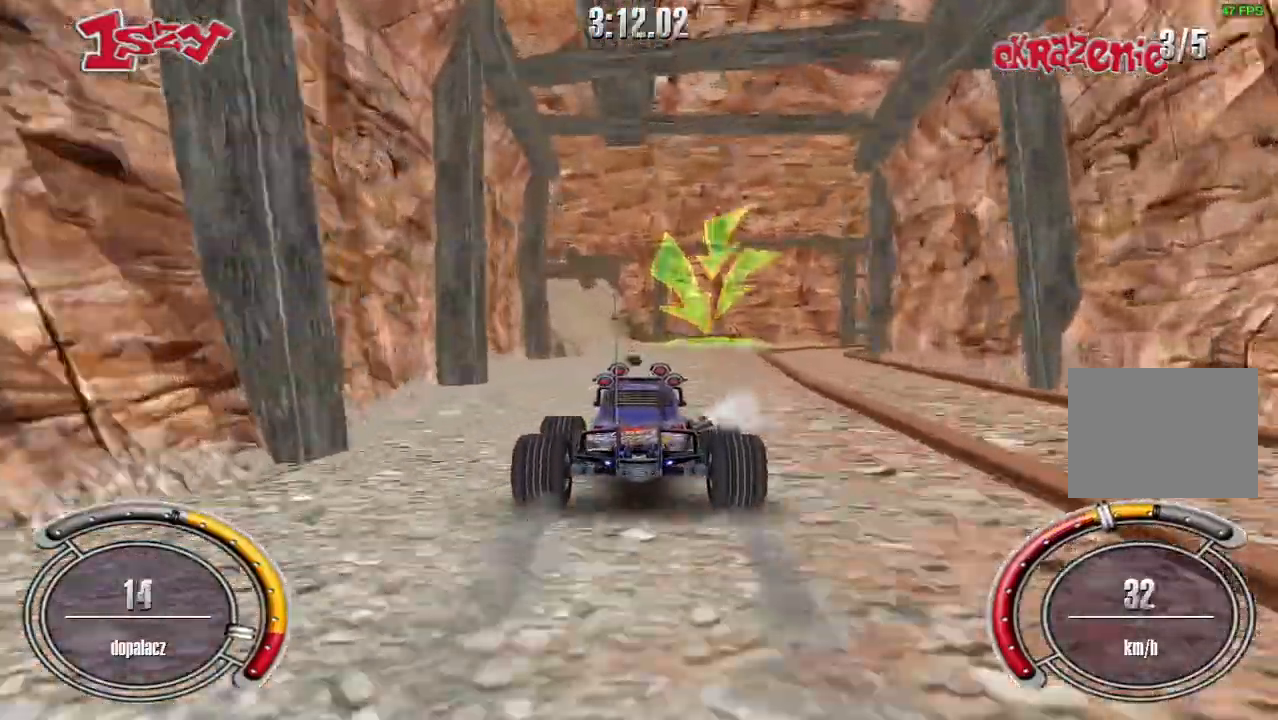
{"keys": ["up"], "events": [[20, "shift", "up"], [200, "up", "up"], [380, "right", "down"], [400, "up", "down"], [480, "right", "up"]]}
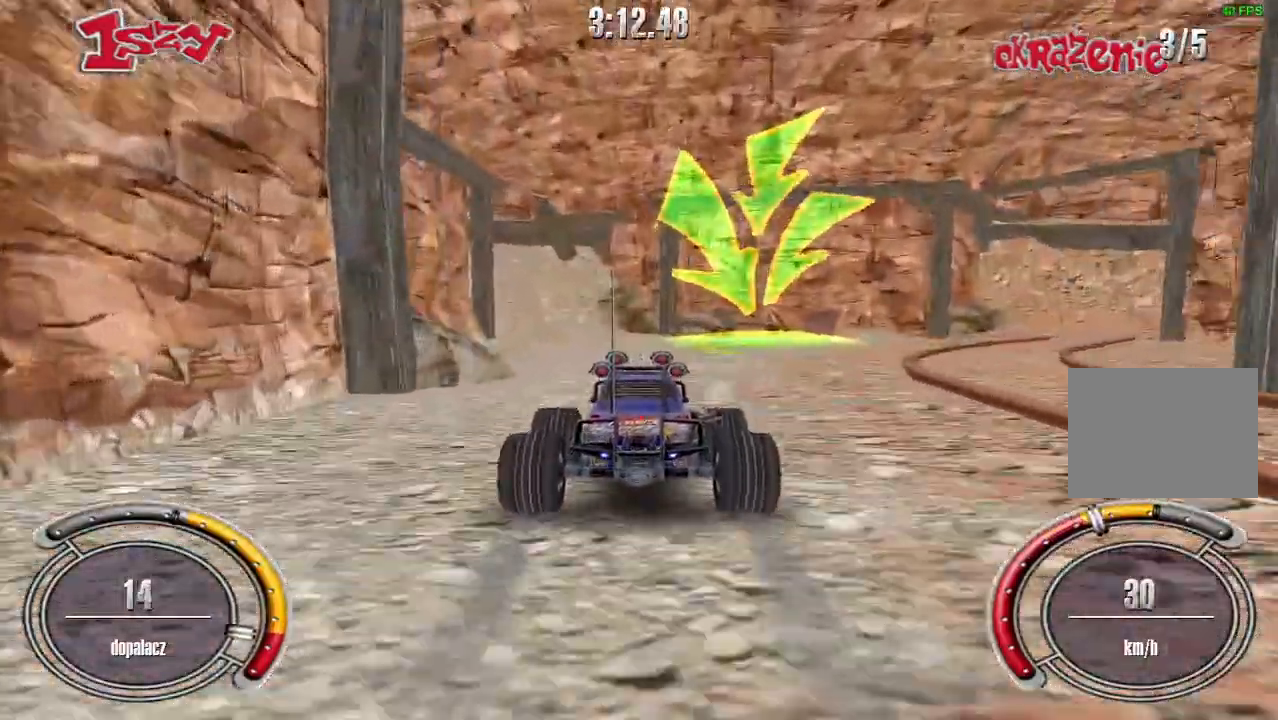
{"keys": ["right"], "events": [[300, "left", "down"], [460, "right", "down"], [480, "left", "up"], [480, "up", "up"]]}
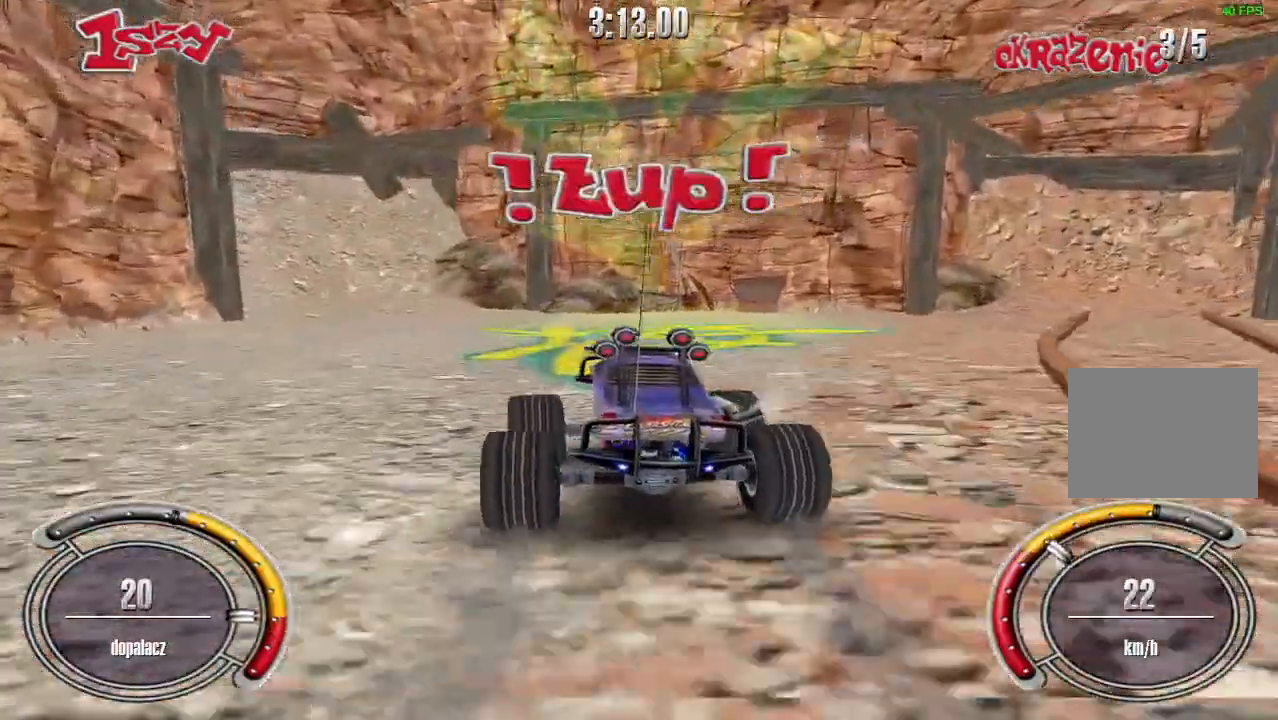
{"keys": ["down", "right"], "events": [[220, "down", "down"]]}